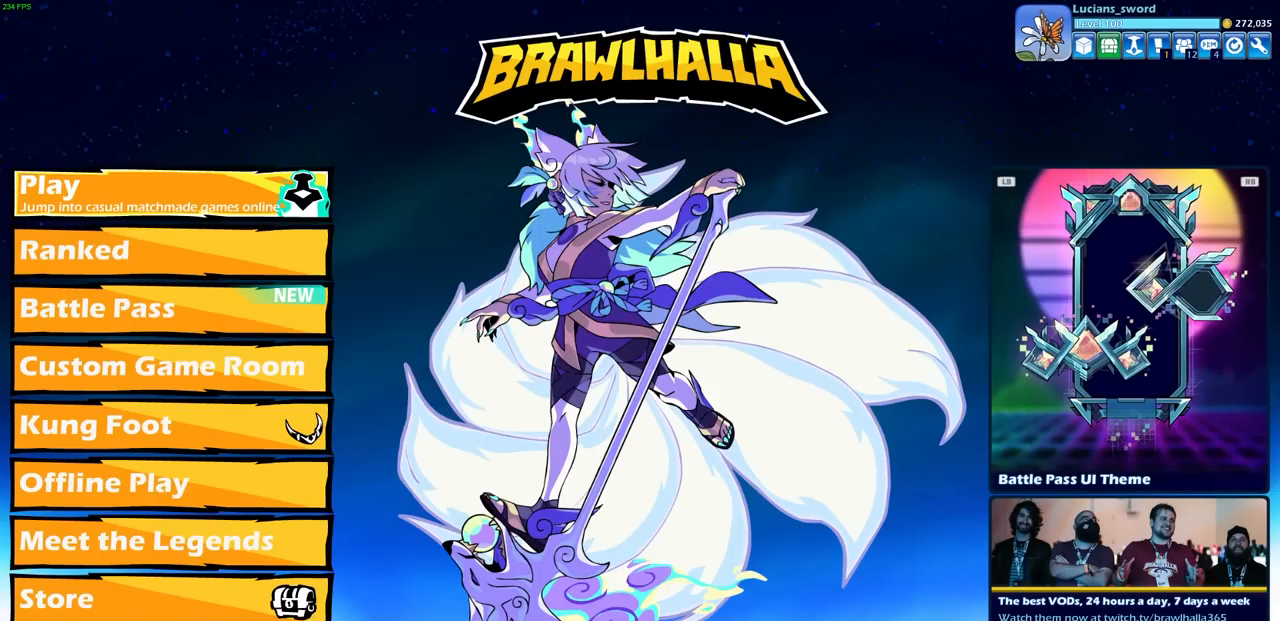
Gameplay with a controller (PlayStation layout); each line is a JSON object with the inputs held at the frame after it. "events" lists button and stick changes between this image and that frame as [ms after this image, input, new state], when the widget could be followed in between.
{"buttons": ["DPAD_DOWN"], "left_stick": "center", "right_stick": "center", "events": [[83, "DPAD_LEFT", "down"], [233, "DPAD_LEFT", "up"], [417, "DPAD_DOWN", "down"]]}
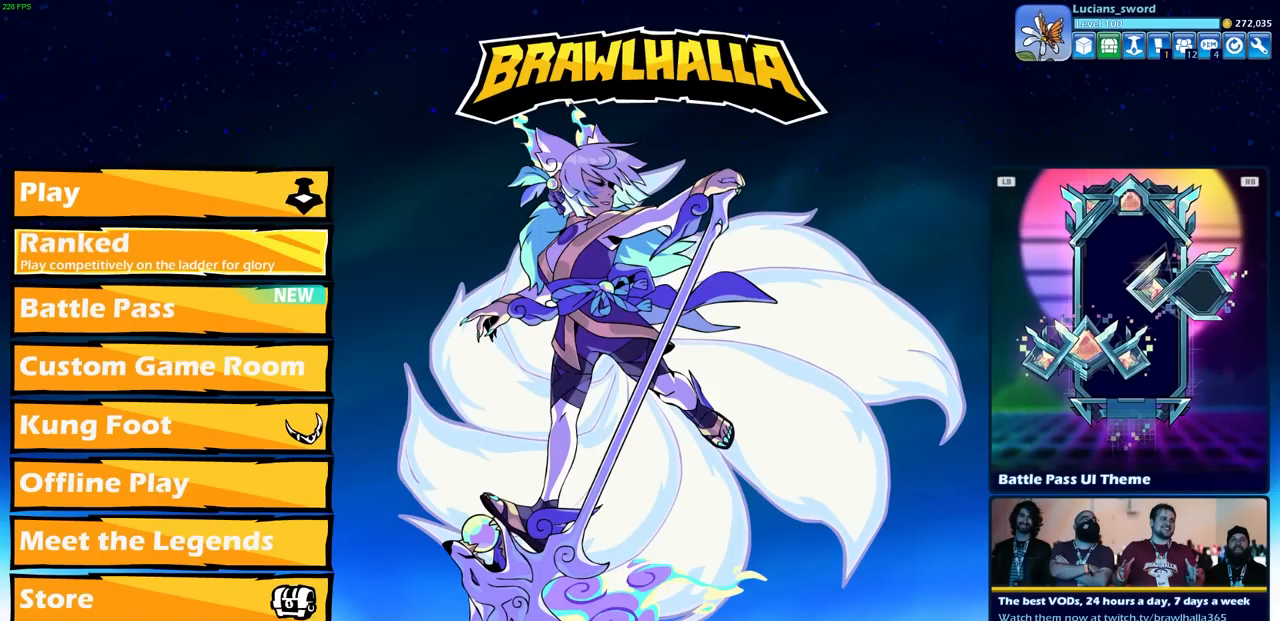
{"buttons": [], "left_stick": "center", "right_stick": "center", "events": [[50, "DPAD_DOWN", "up"], [150, "DPAD_DOWN", "down"], [267, "DPAD_DOWN", "up"], [367, "DPAD_DOWN", "down"], [467, "DPAD_DOWN", "up"]]}
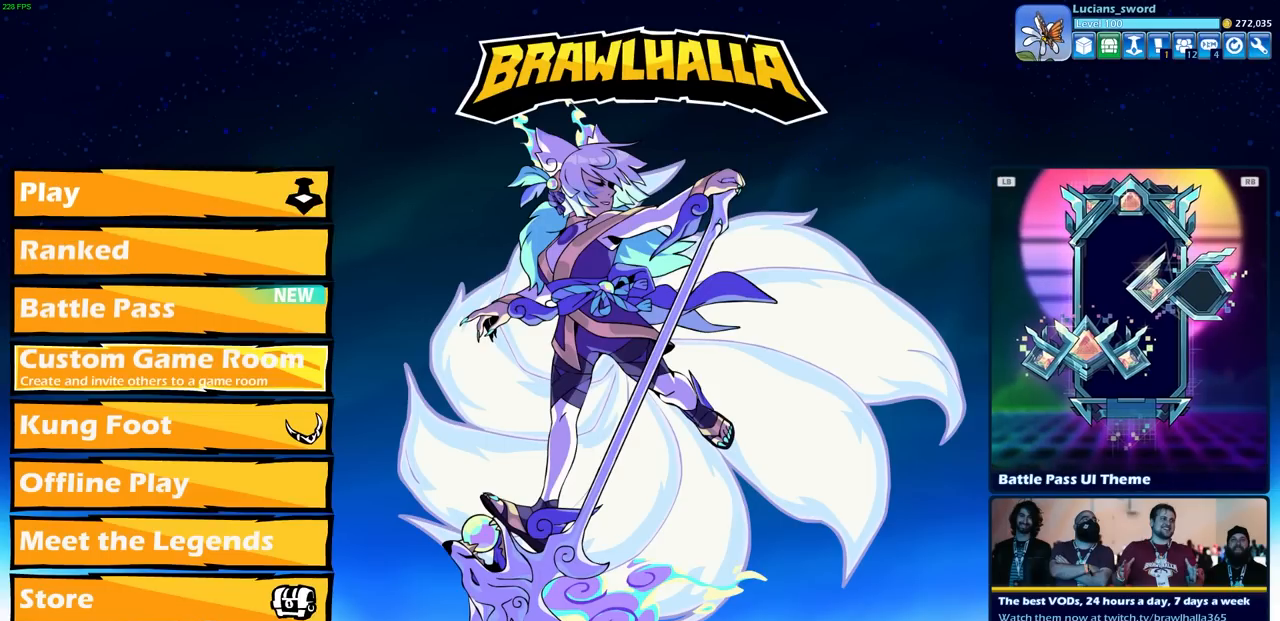
{"buttons": ["DPAD_DOWN"], "left_stick": "center", "right_stick": "center", "events": [[33, "DPAD_DOWN", "down"], [133, "DPAD_DOWN", "up"], [233, "DPAD_DOWN", "down"], [317, "DPAD_DOWN", "up"], [450, "DPAD_DOWN", "down"]]}
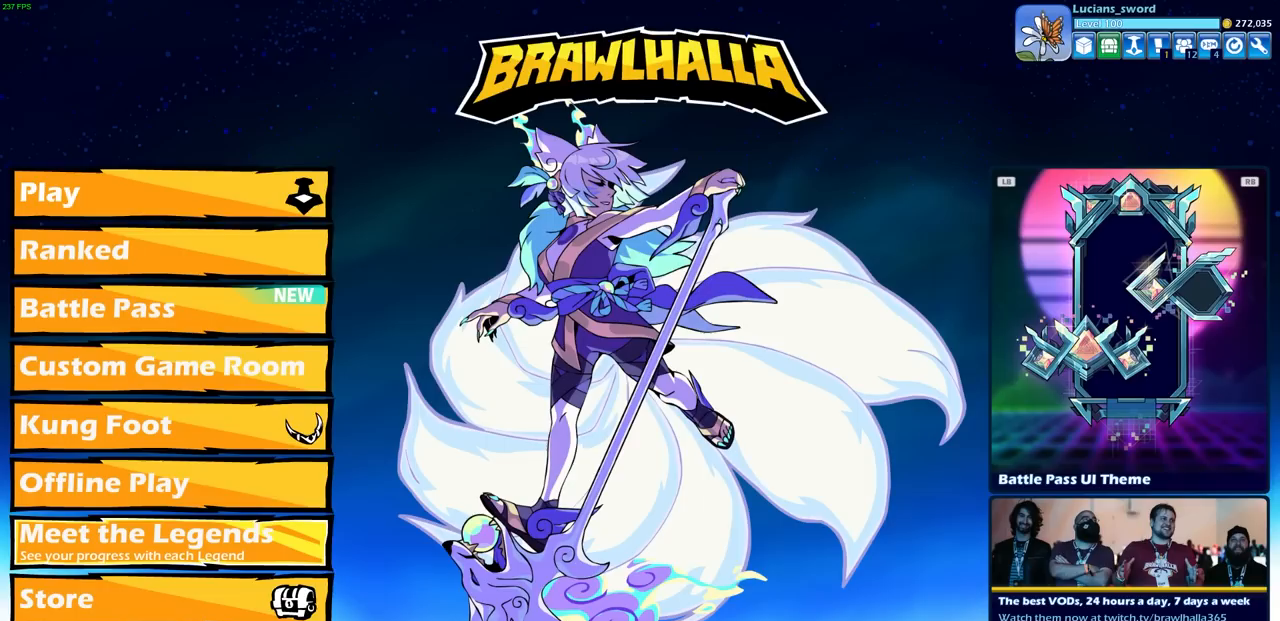
{"buttons": [], "left_stick": "center", "right_stick": "center", "events": [[33, "DPAD_DOWN", "up"]]}
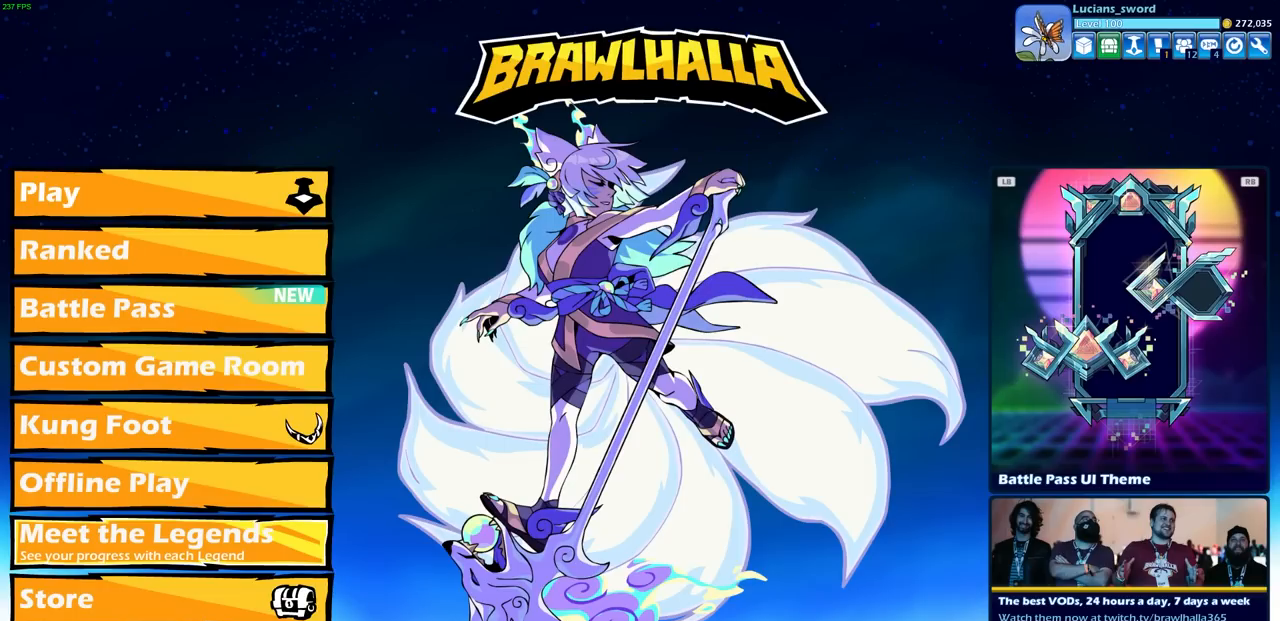
{"buttons": [], "left_stick": "center", "right_stick": "center", "events": []}
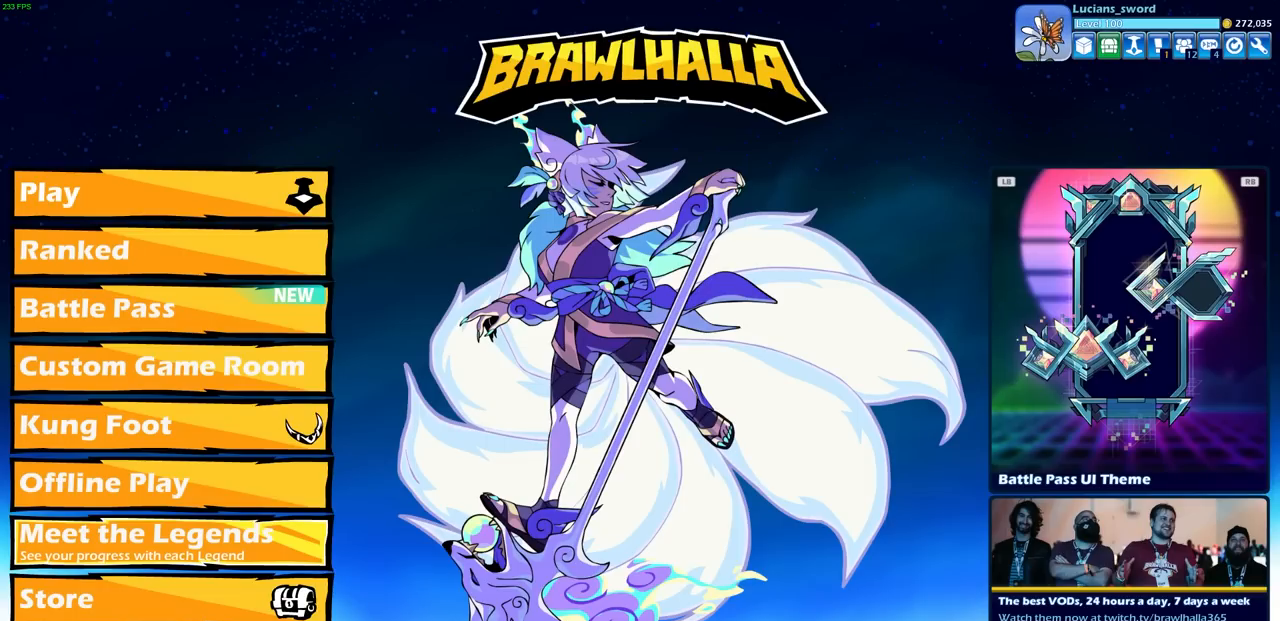
{"buttons": [], "left_stick": "center", "right_stick": "center", "events": []}
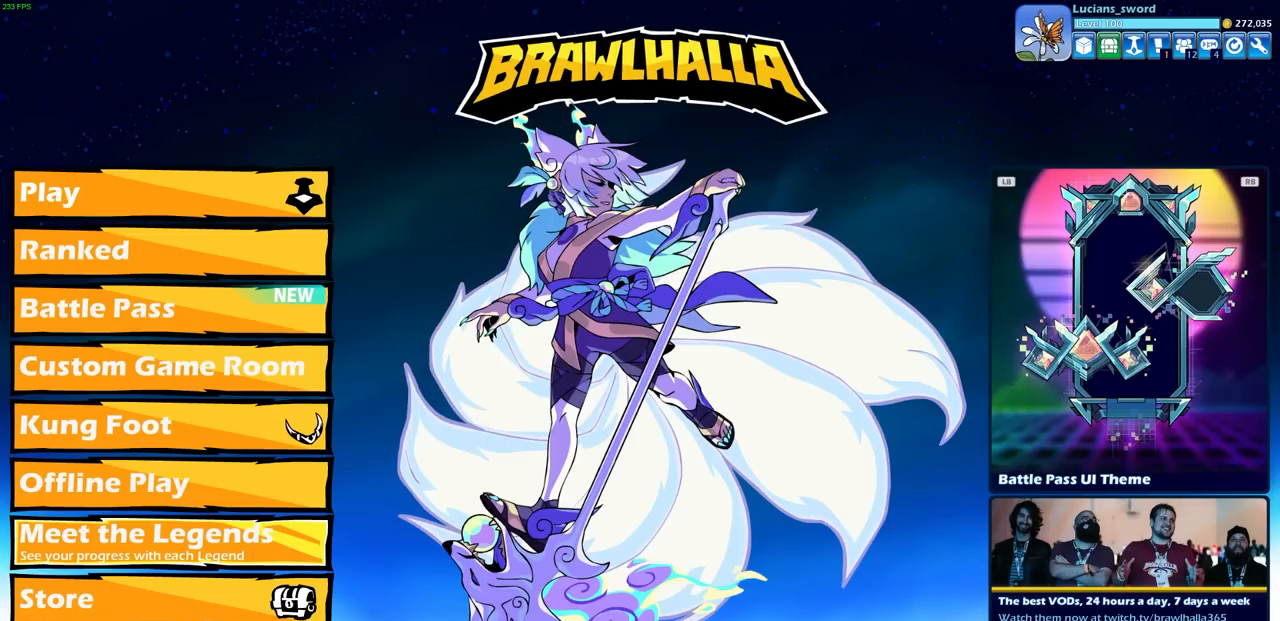
{"buttons": ["DPAD_UP"], "left_stick": "center", "right_stick": "center", "events": [[50, "DPAD_DOWN", "down"], [167, "DPAD_DOWN", "up"], [500, "DPAD_UP", "down"]]}
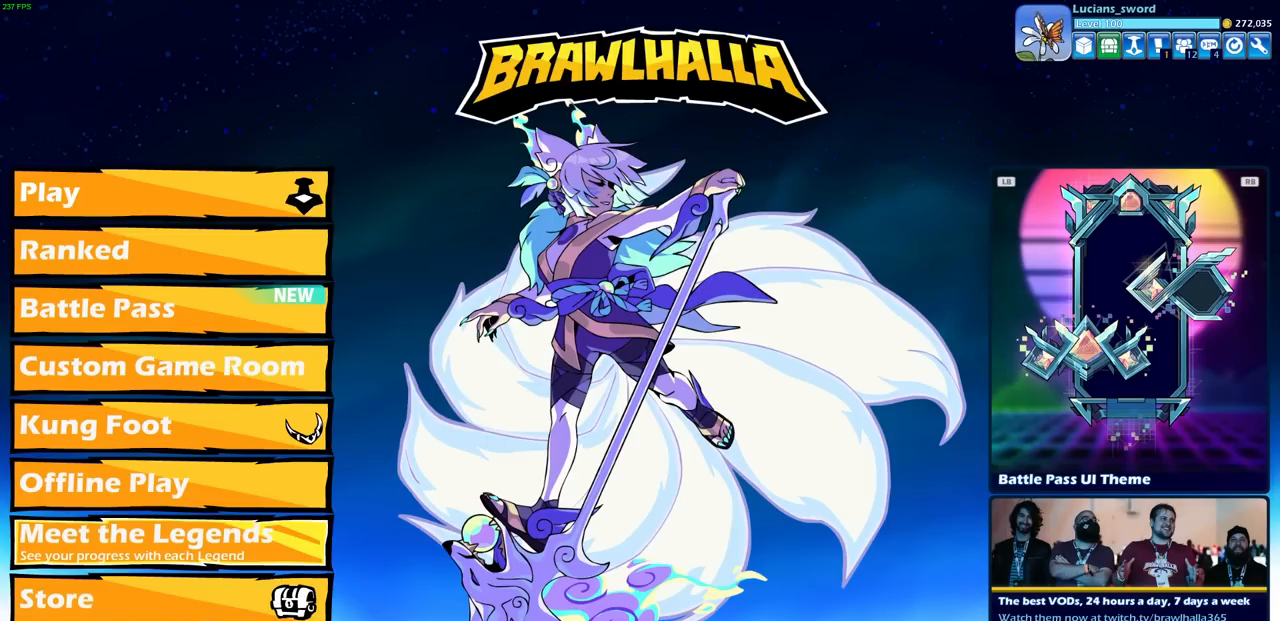
{"buttons": [], "left_stick": "center", "right_stick": "center", "events": [[100, "DPAD_UP", "up"], [217, "DPAD_UP", "down"], [333, "DPAD_UP", "up"], [400, "DPAD_UP", "down"], [500, "DPAD_UP", "up"]]}
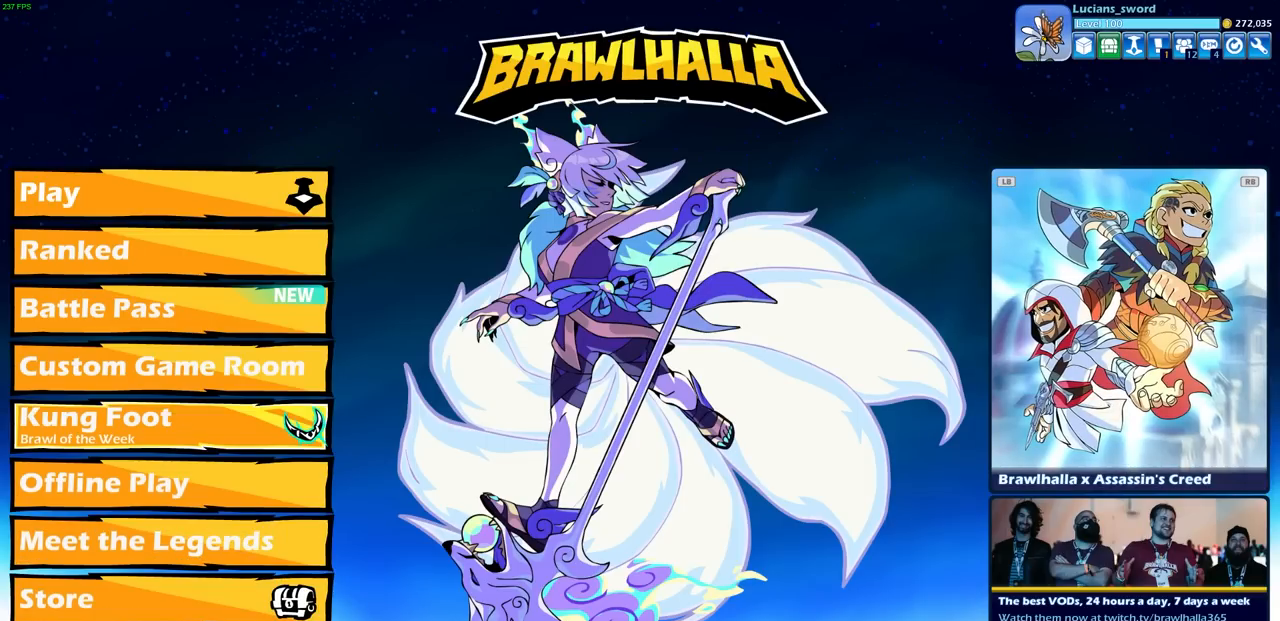
{"buttons": ["DPAD_UP"], "left_stick": "center", "right_stick": "center", "events": [[83, "DPAD_UP", "down"], [183, "DPAD_UP", "up"], [267, "DPAD_UP", "down"], [367, "DPAD_UP", "up"], [450, "DPAD_UP", "down"]]}
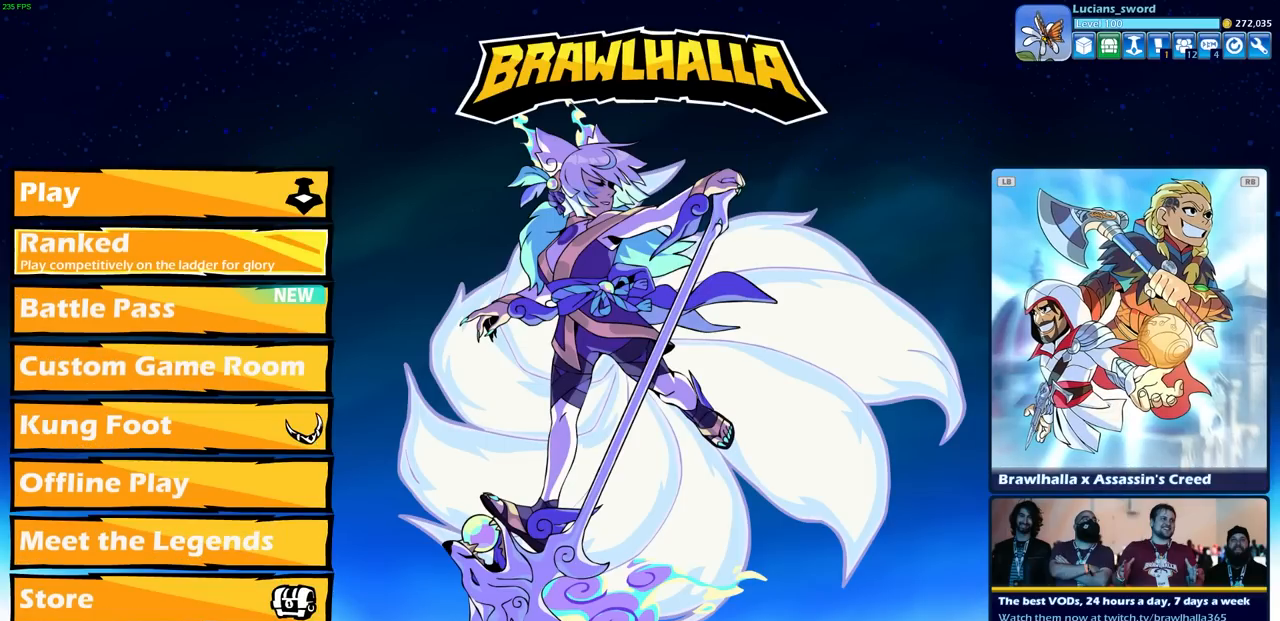
{"buttons": [], "left_stick": "center", "right_stick": "center", "events": [[50, "DPAD_UP", "up"], [133, "DPAD_UP", "down"], [233, "DPAD_UP", "up"]]}